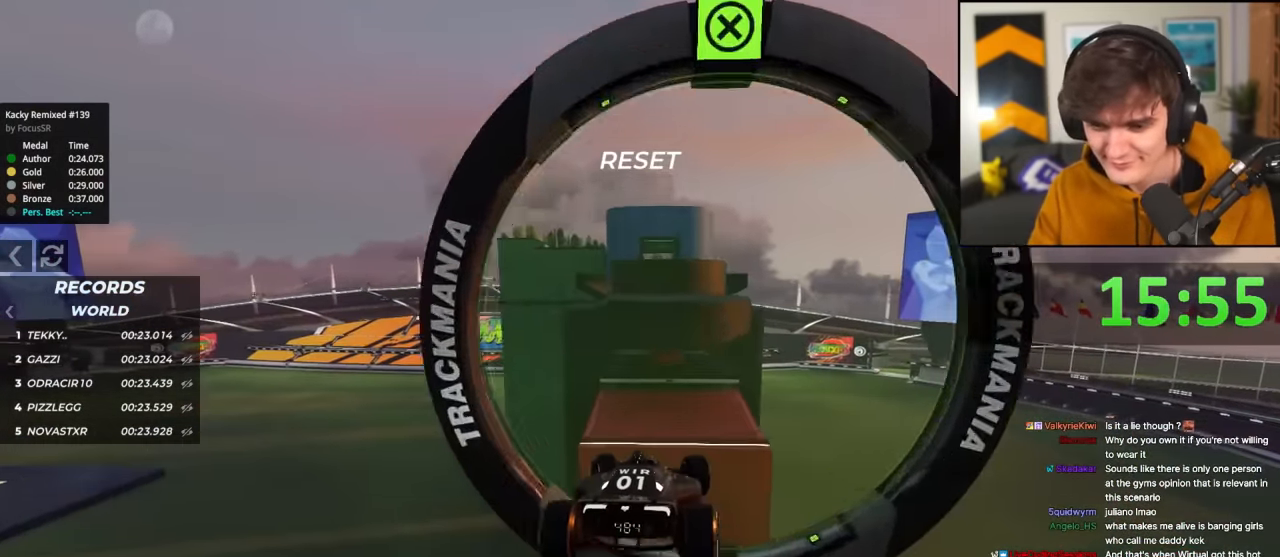
Gameplay with keyboard; each line is a JSON object with the keys held at the frame after it. "events" lists presses ("down") and releases ("up") of "brake", "down", "left", "right" and "up" between this image and that frame as [ms after this image, input, new state], when the widget could be followed in between. No other keys are recorded. Mouse input is not recorded. Key names are as the overlay labels them; some are game actions (e.g. jump) rather than physical keys.
{"keys": ["up"], "events": [[450, "left", "up"]]}
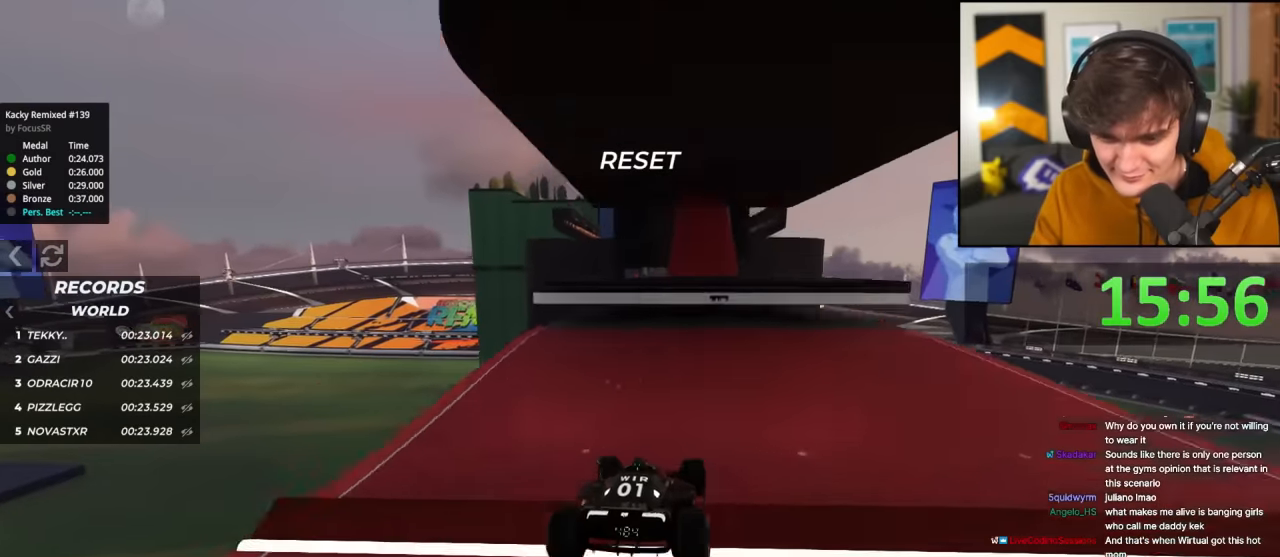
{"keys": ["up"], "events": [[34, "left", "down"], [134, "left", "up"]]}
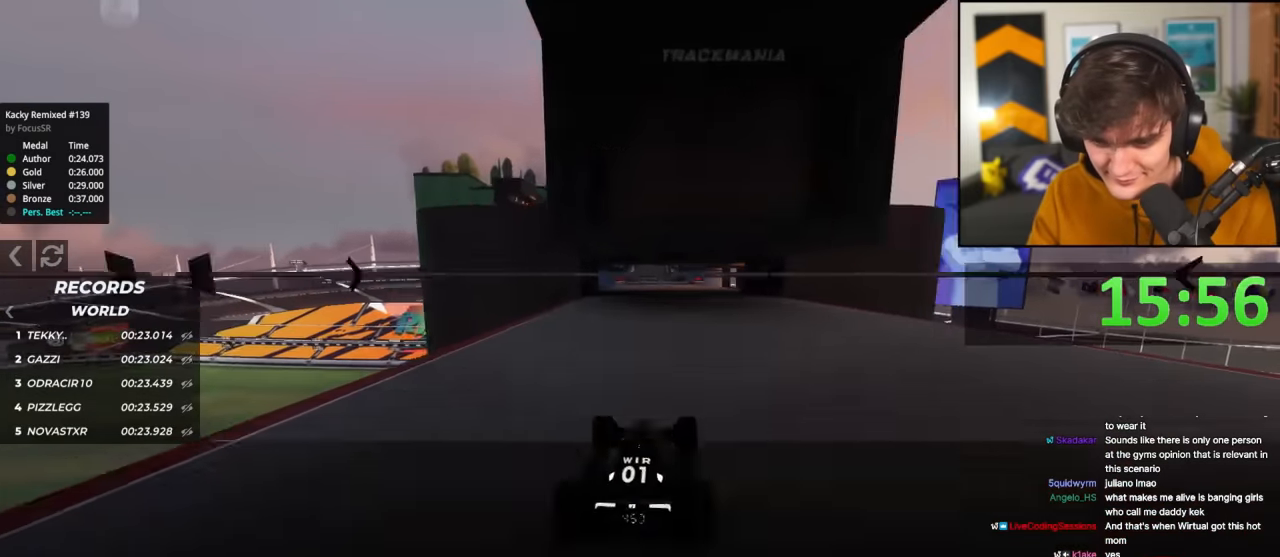
{"keys": ["up"], "events": [[100, "right", "down"], [200, "right", "up"], [283, "left", "down"], [384, "left", "up"]]}
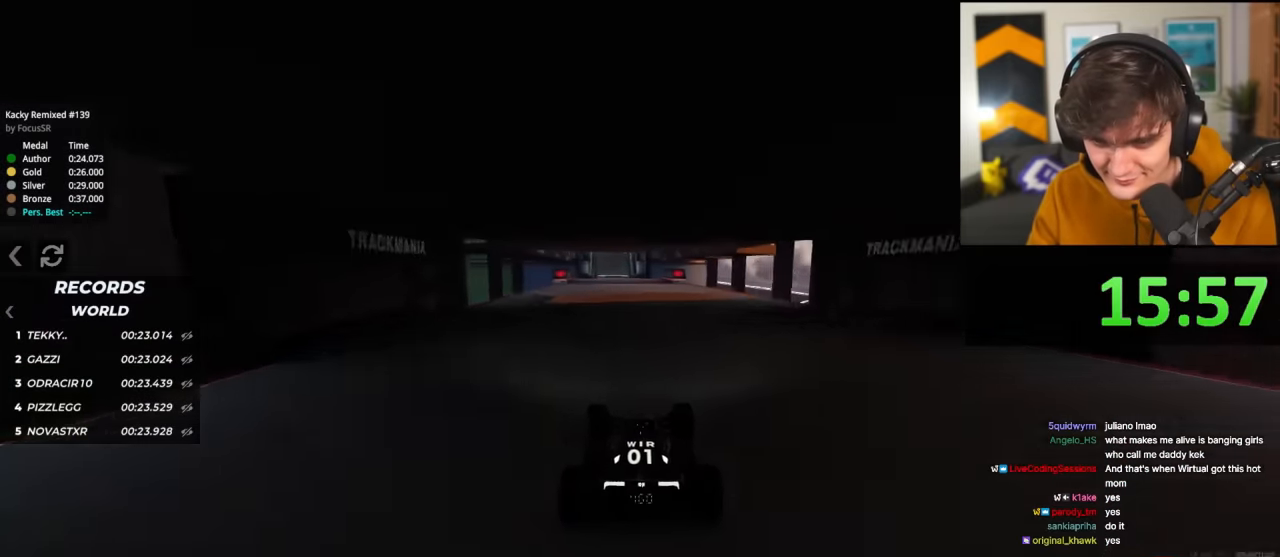
{"keys": ["up"], "events": [[317, "left", "down"], [367, "left", "up"]]}
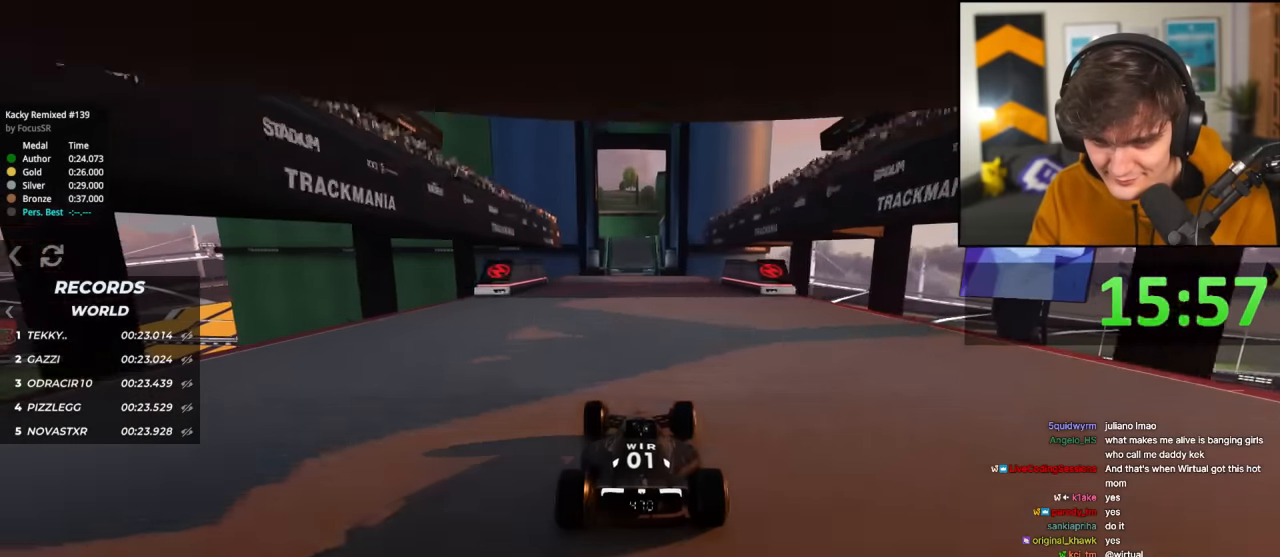
{"keys": ["up"], "events": []}
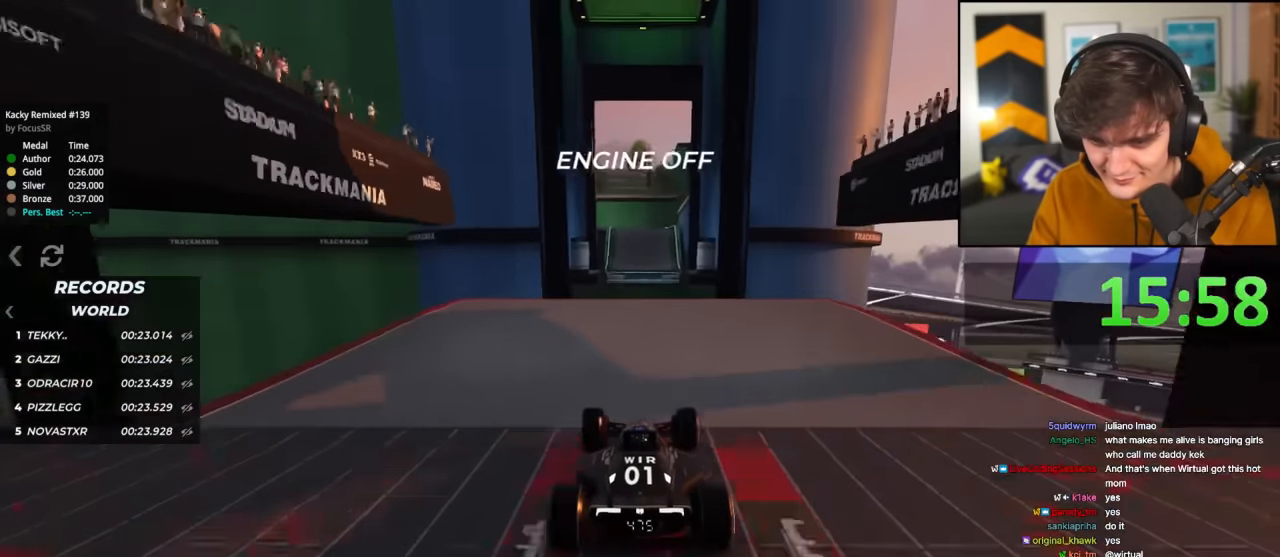
{"keys": ["up"], "events": [[66, "right", "down"], [116, "right", "up"]]}
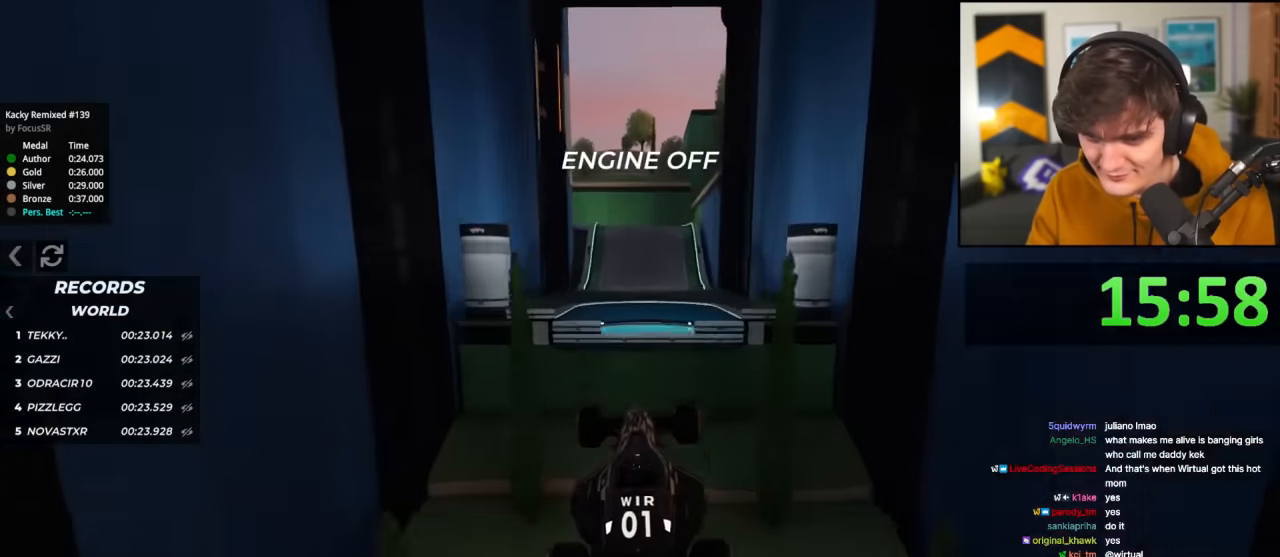
{"keys": ["up"], "events": []}
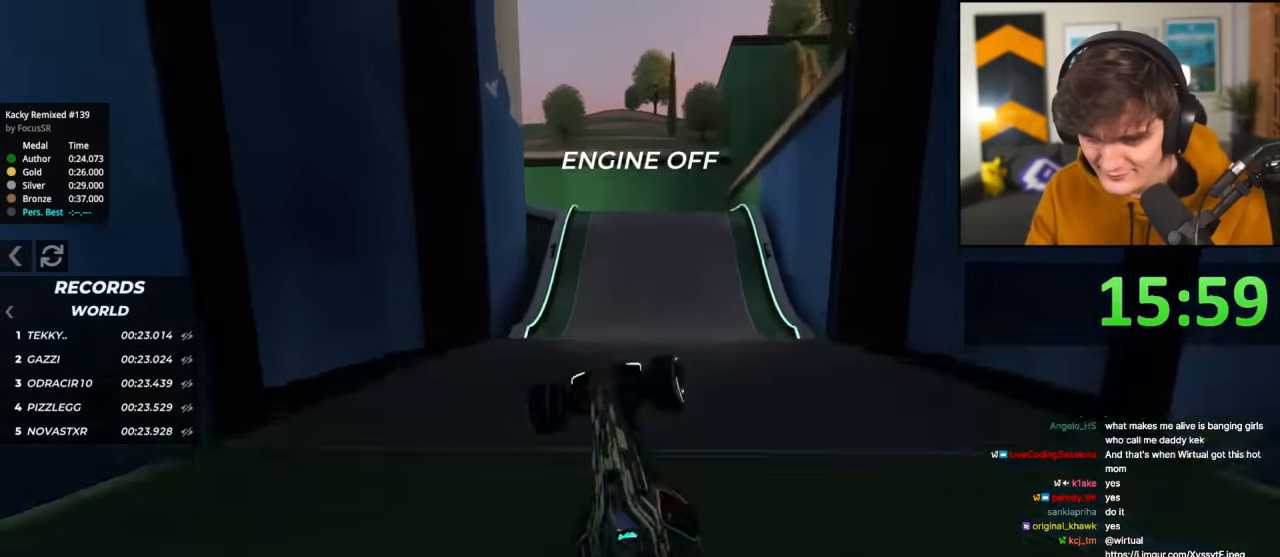
{"keys": ["up"], "events": []}
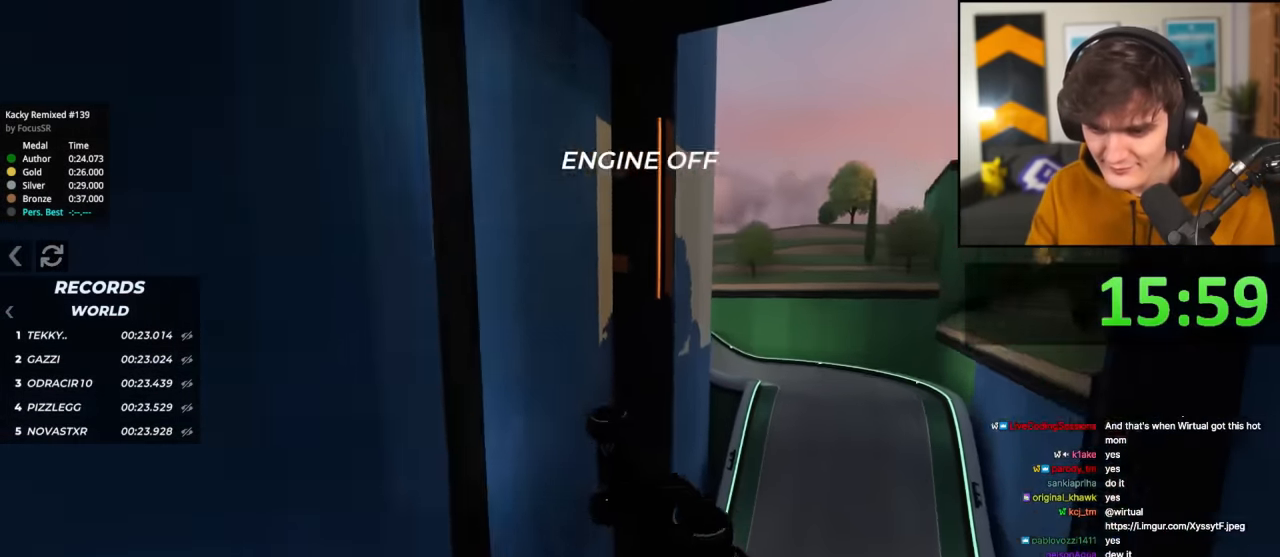
{"keys": [], "events": [[217, "up", "up"]]}
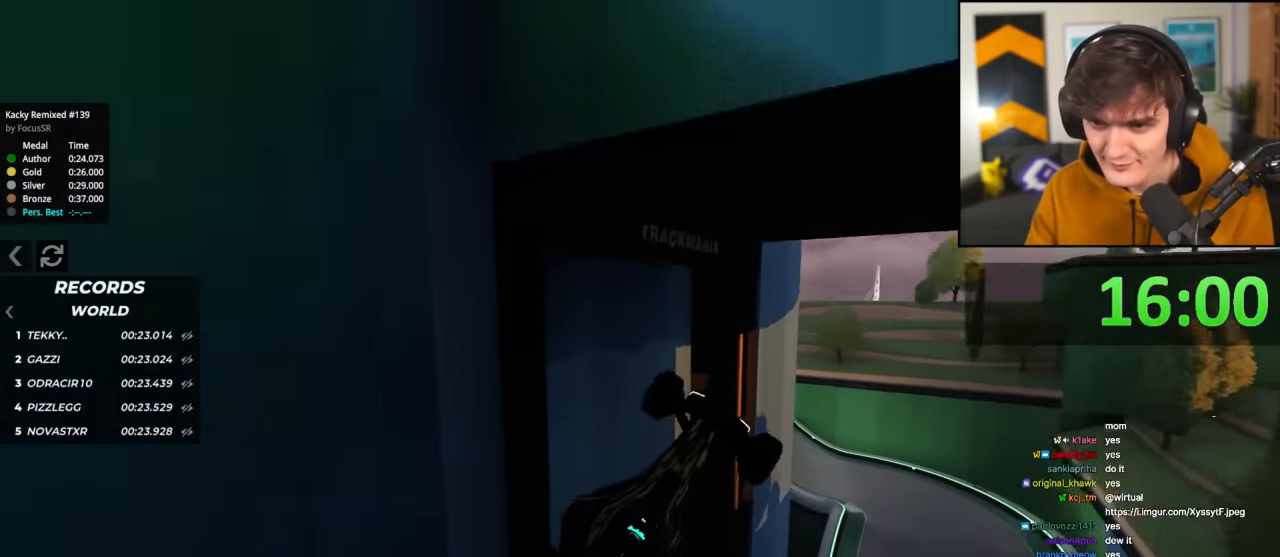
{"keys": ["up"], "events": [[367, "up", "down"]]}
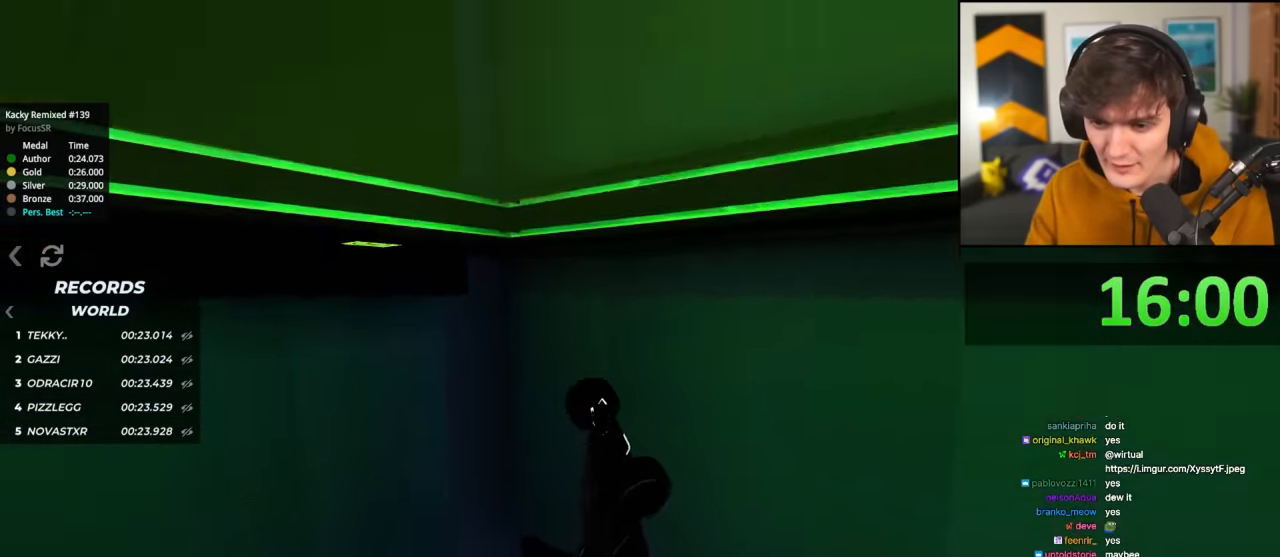
{"keys": [], "events": [[251, "right", "down"], [301, "right", "up"], [435, "up", "up"]]}
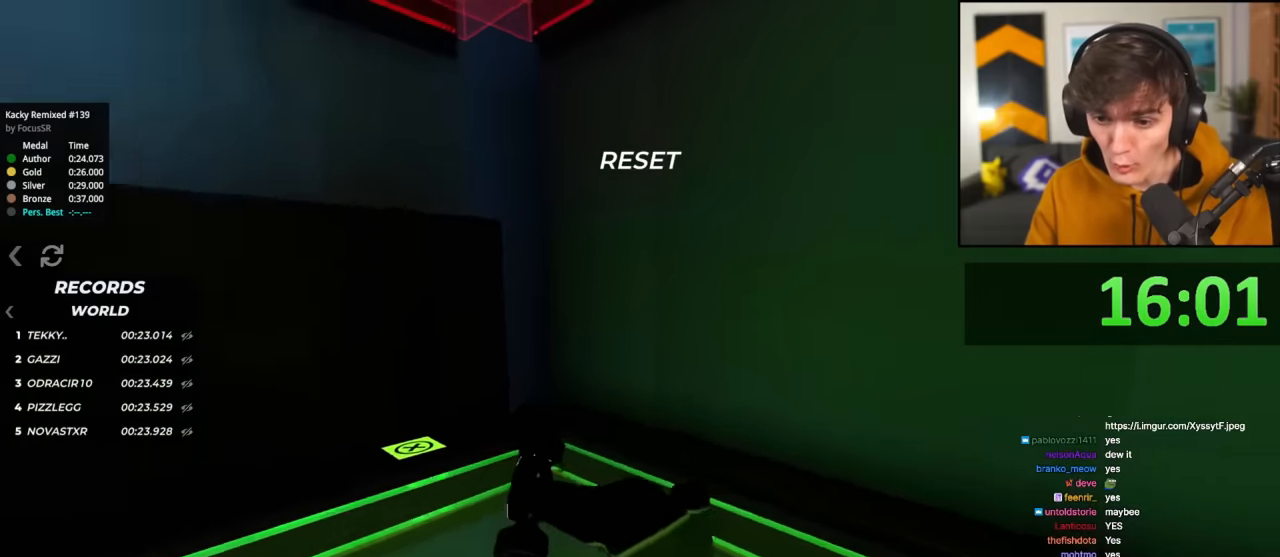
{"keys": [], "events": []}
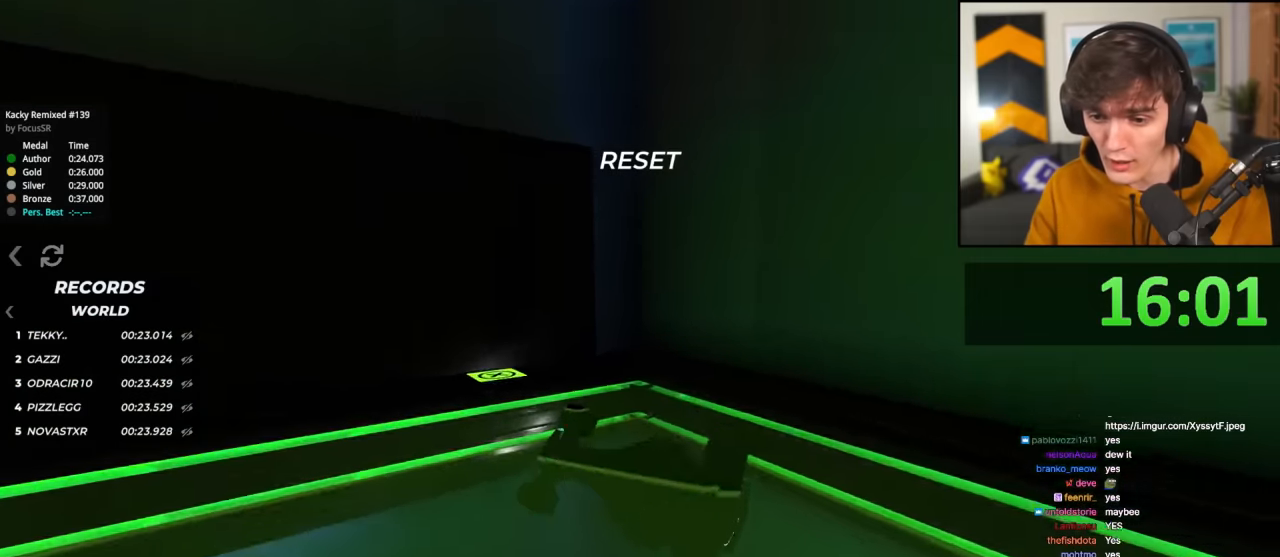
{"keys": ["up"], "events": [[367, "up", "down"]]}
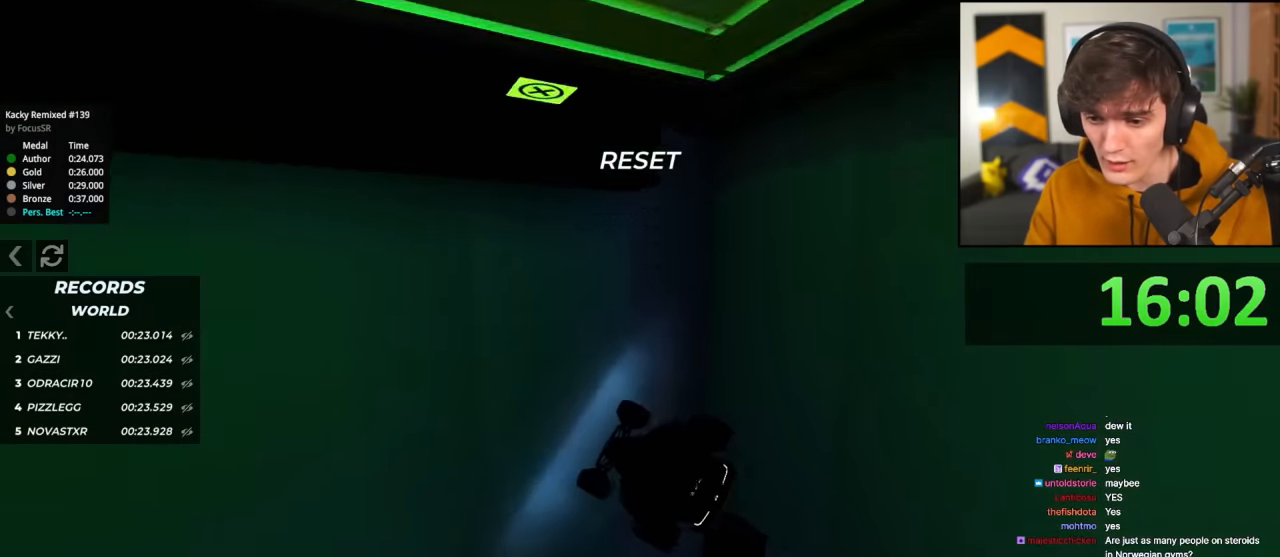
{"keys": ["up"], "events": []}
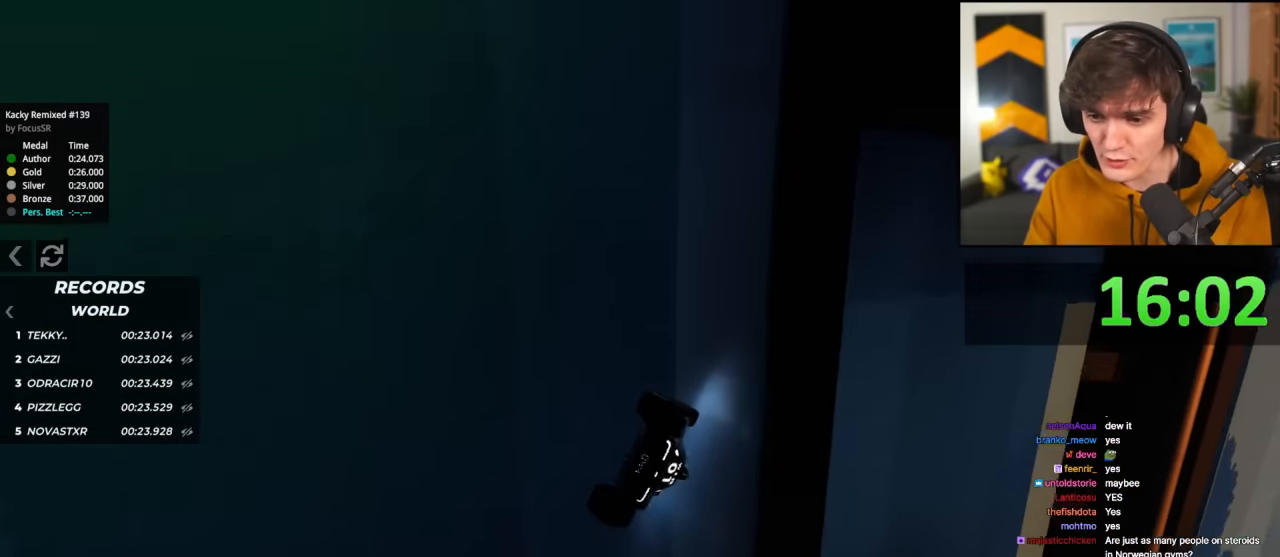
{"keys": ["up"], "events": [[67, "right", "down"], [400, "right", "up"]]}
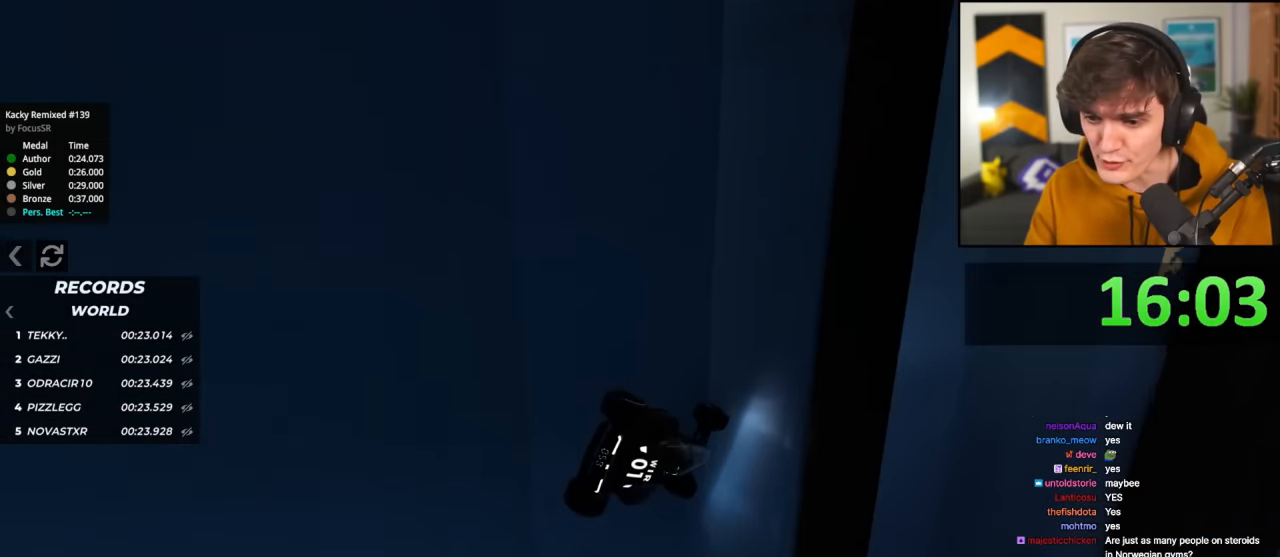
{"keys": ["down", "right", "up"], "events": [[134, "down", "down"], [284, "right", "down"]]}
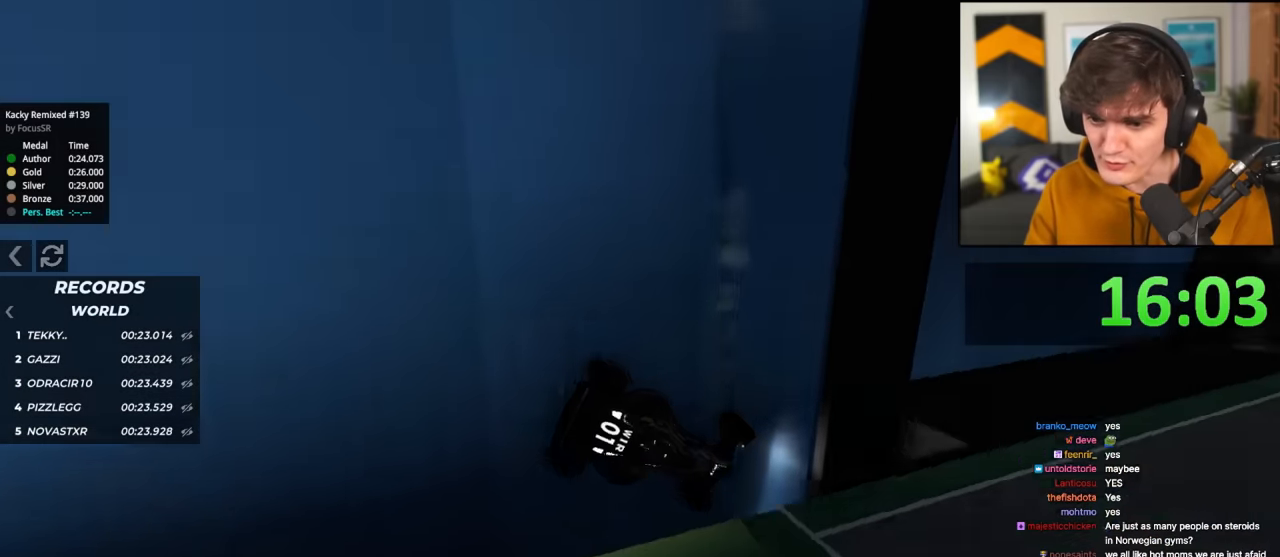
{"keys": ["down", "right", "up"], "events": []}
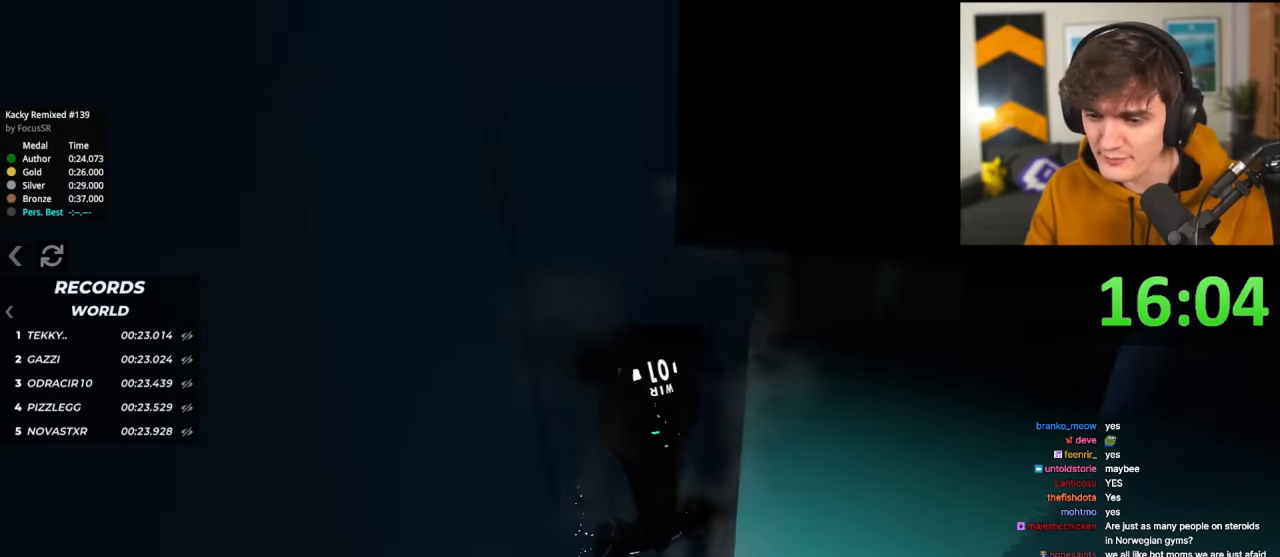
{"keys": ["left", "up"], "events": [[117, "right", "up"], [167, "down", "up"], [217, "left", "down"]]}
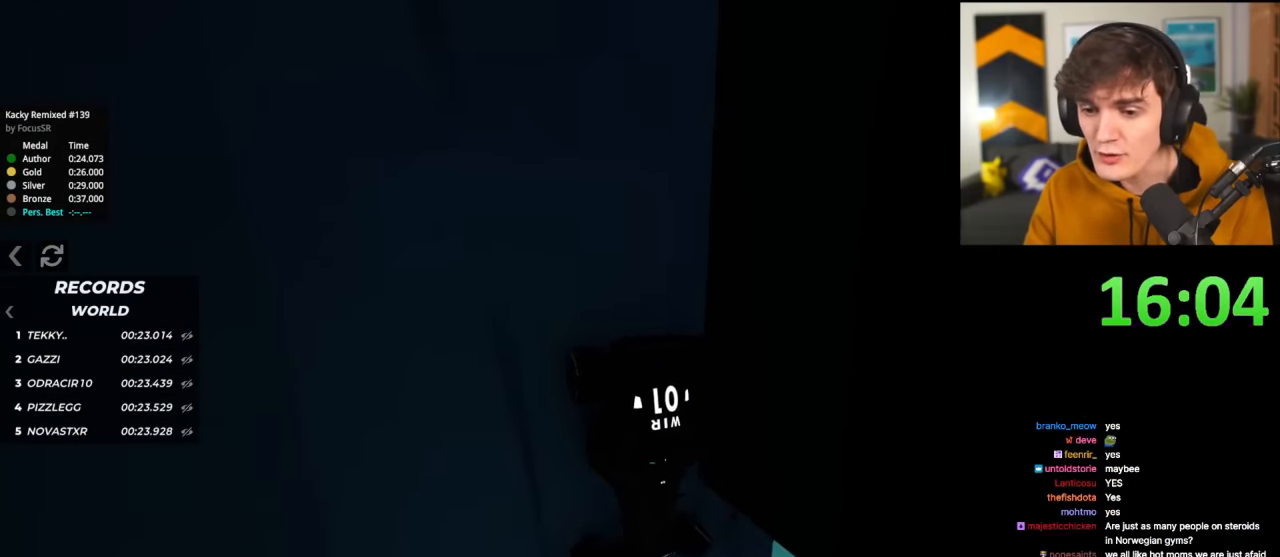
{"keys": ["up"], "events": [[183, "left", "up"]]}
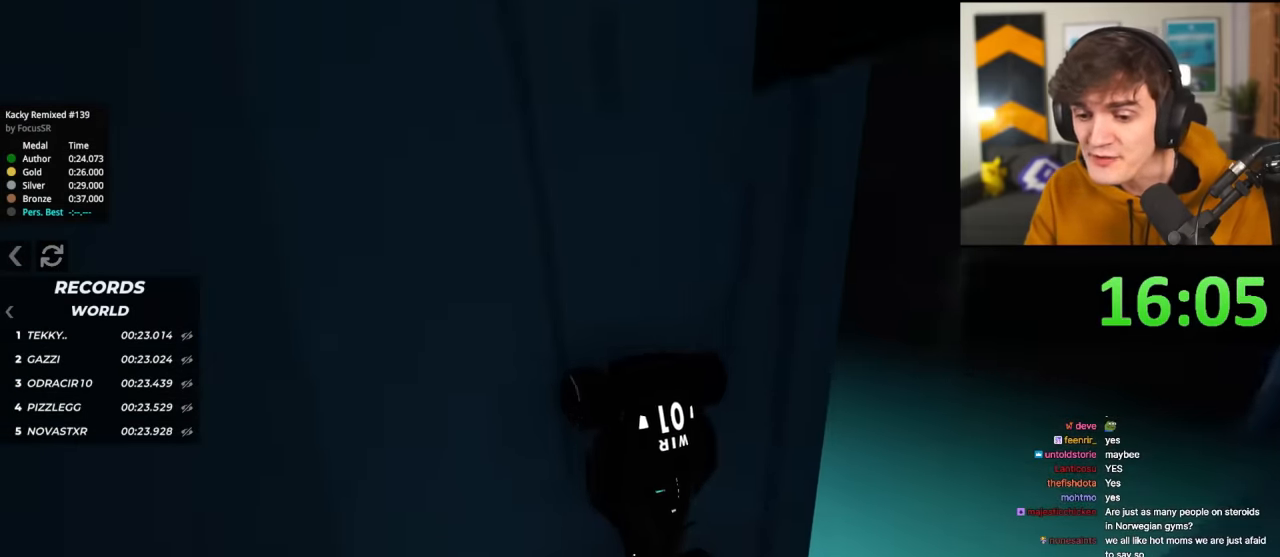
{"keys": ["up"], "events": []}
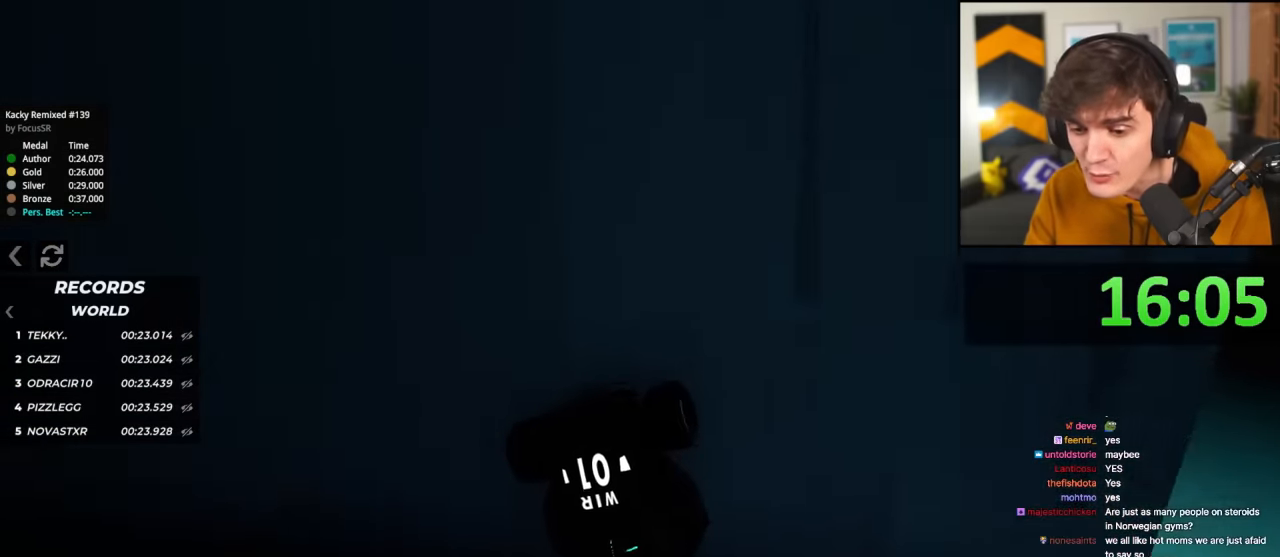
{"keys": [], "events": [[217, "up", "up"]]}
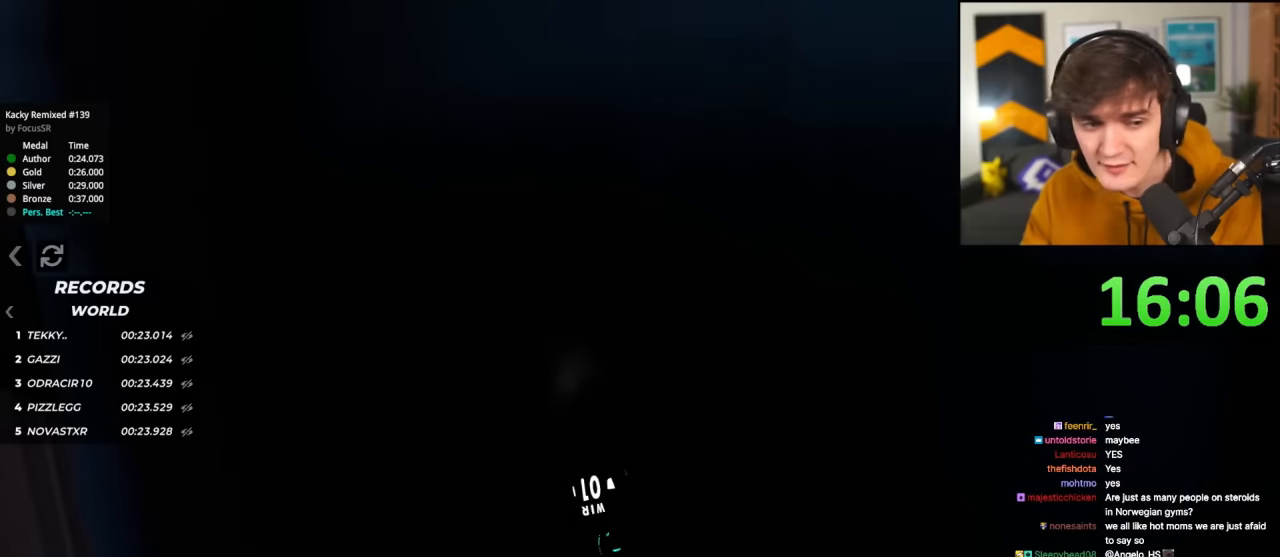
{"keys": [], "events": []}
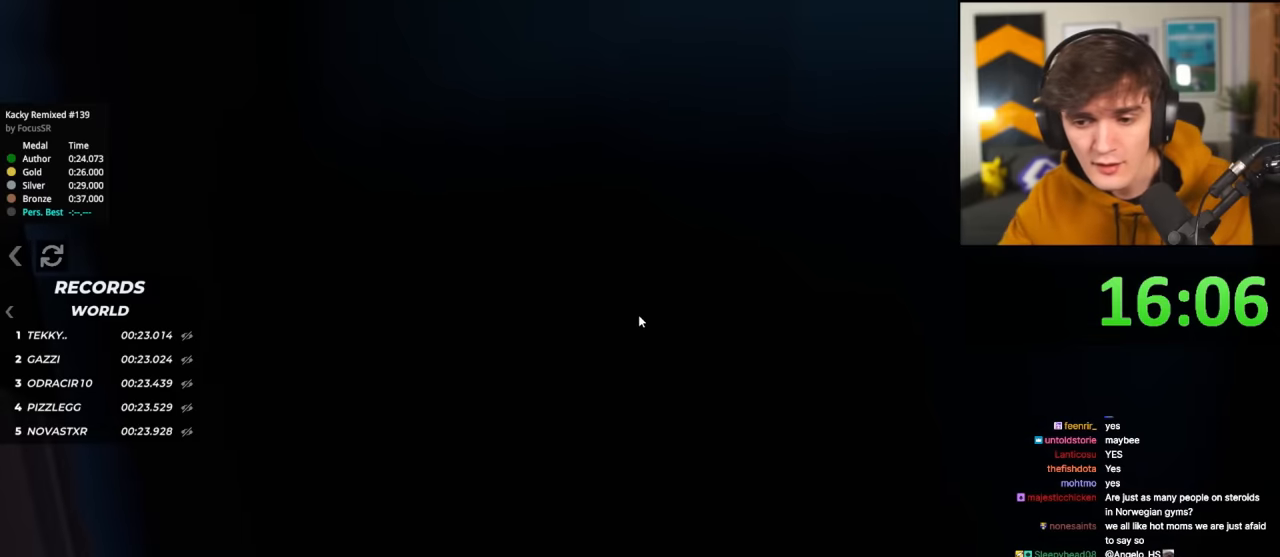
{"keys": ["down", "left"], "events": [[334, "down", "down"], [384, "left", "down"]]}
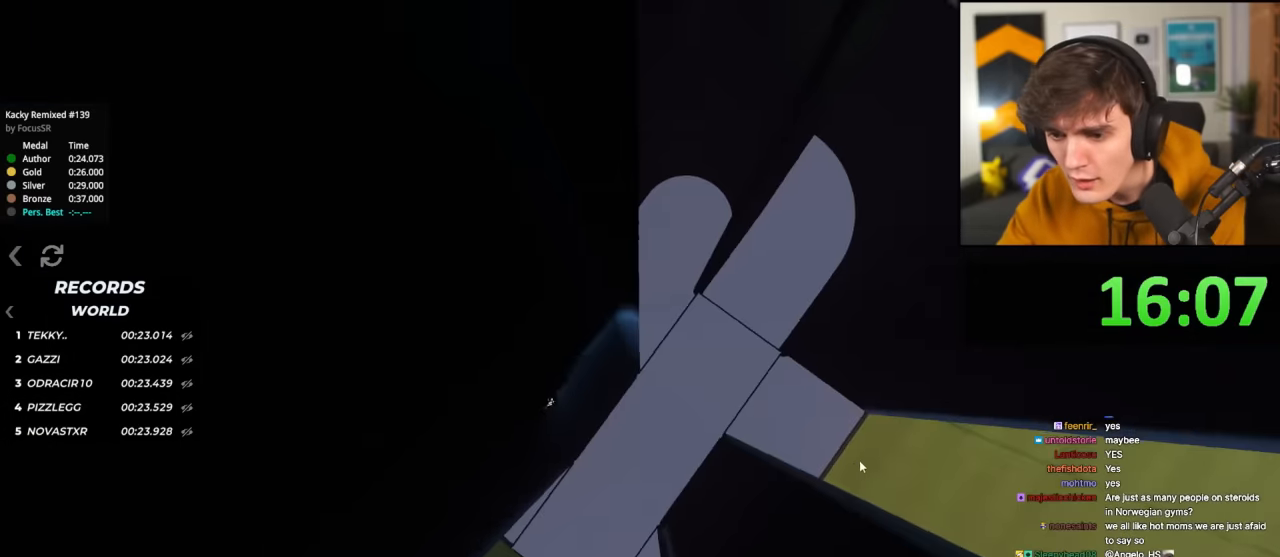
{"keys": ["down"], "events": [[266, "left", "up"]]}
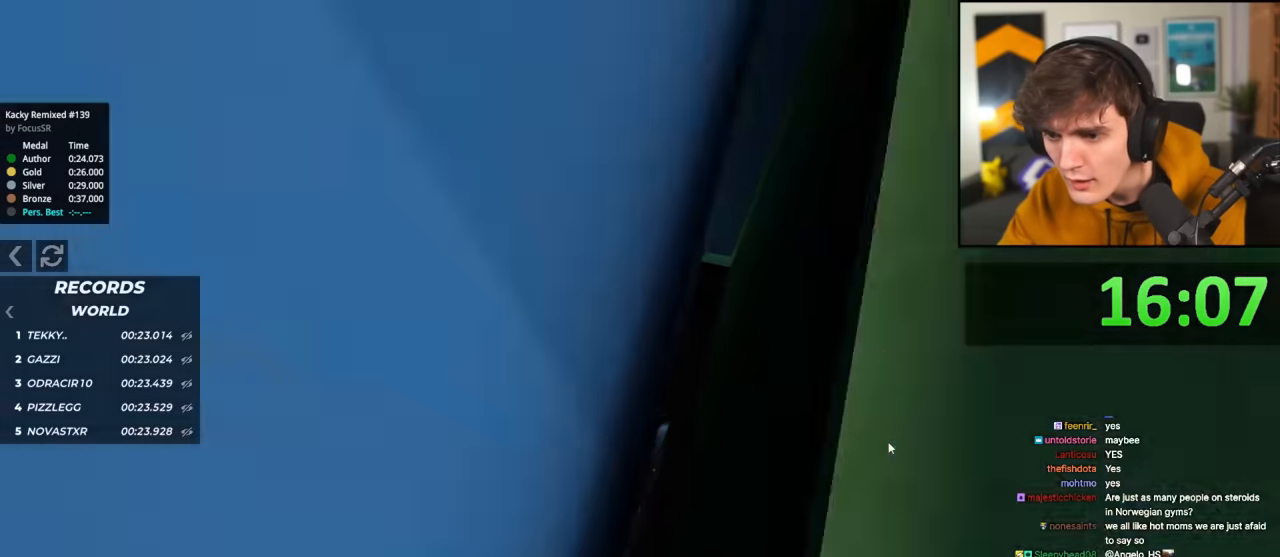
{"keys": ["left"], "events": [[167, "right", "down"], [267, "right", "up"], [317, "down", "up"], [501, "left", "down"]]}
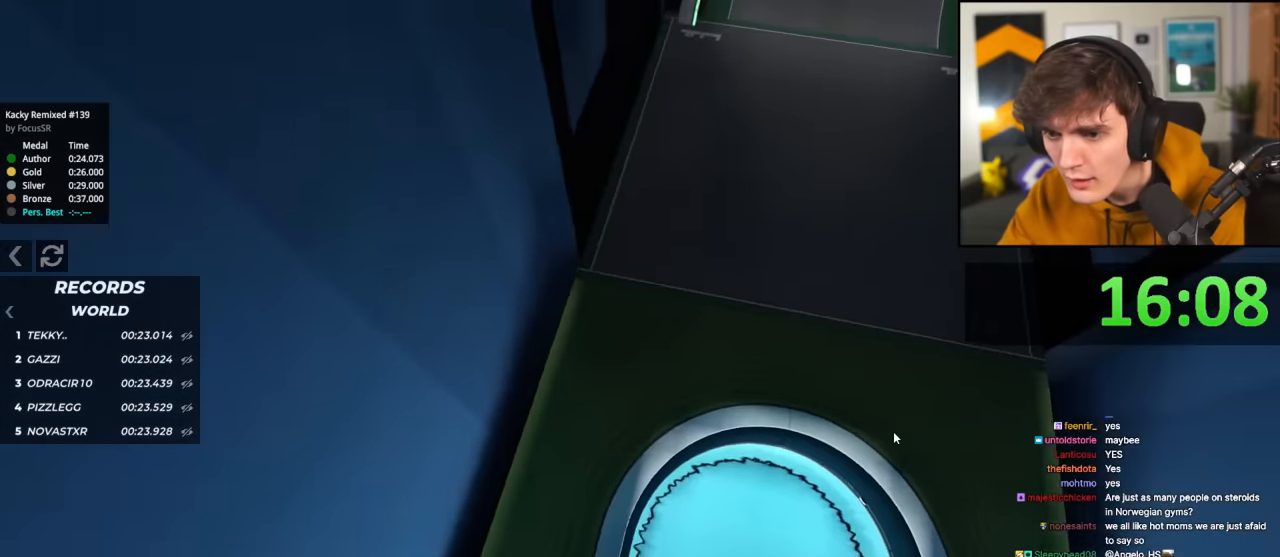
{"keys": [], "events": [[33, "down", "down"], [33, "left", "up"], [183, "left", "down"], [283, "down", "up"], [367, "left", "up"]]}
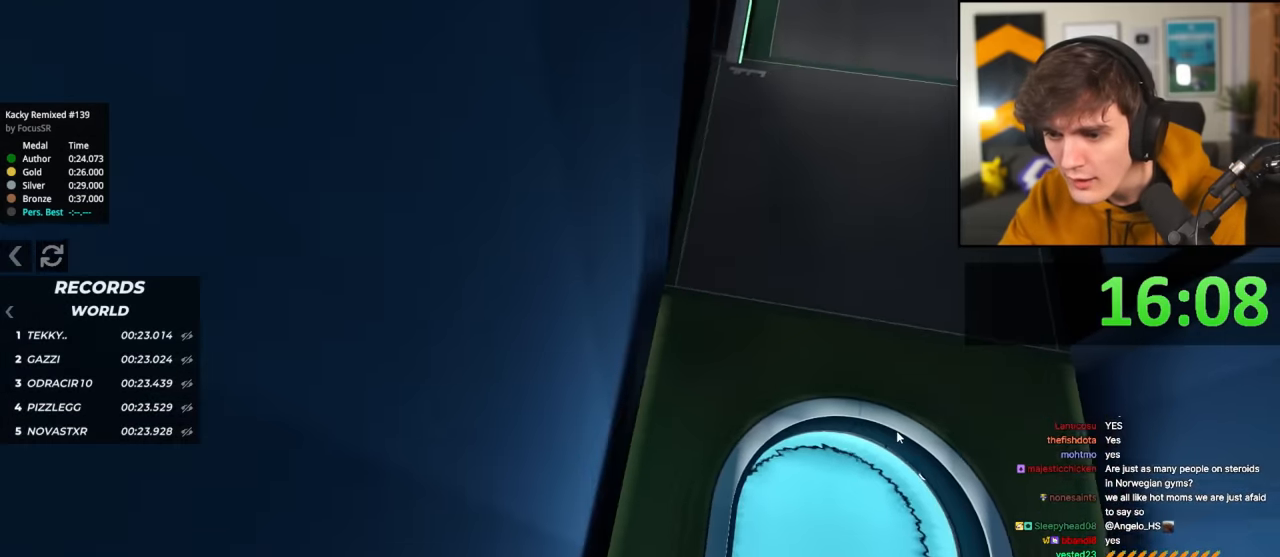
{"keys": ["up"], "events": [[150, "up", "down"], [334, "left", "down"], [484, "left", "up"]]}
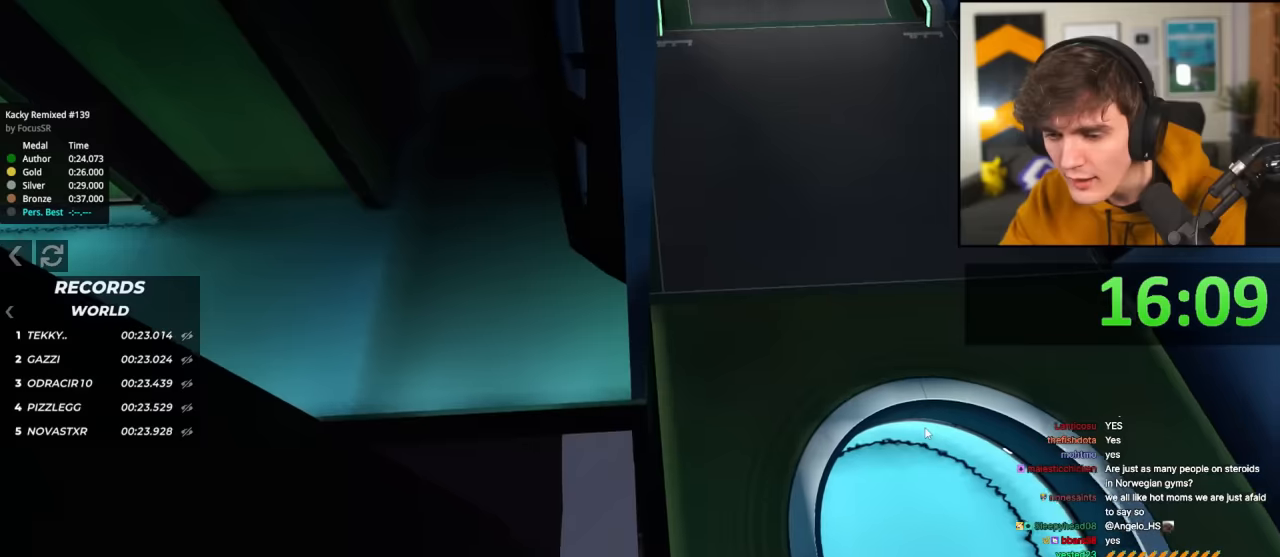
{"keys": ["up"], "events": [[16, "up", "up"], [217, "up", "down"], [300, "right", "down"], [400, "right", "up"]]}